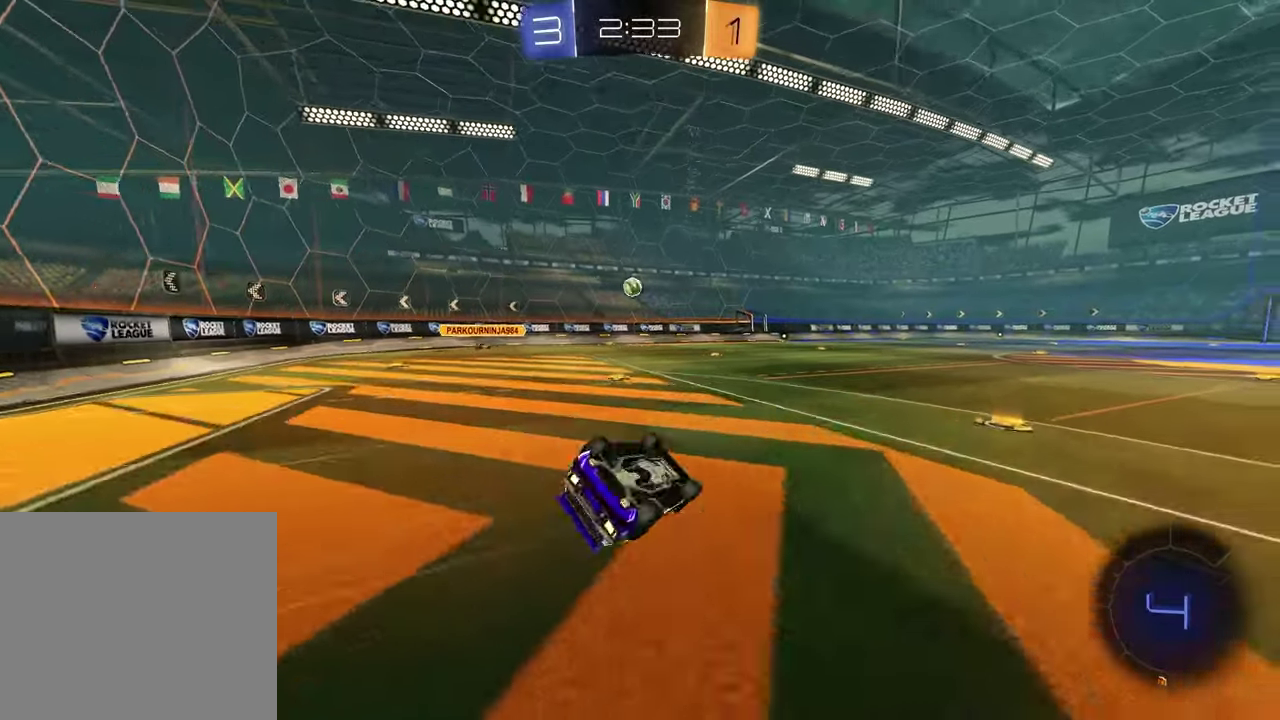
Gameplay with a controller (PlayStation layout); each line is a JSON object with the inputs held at the frame after it. "events" lists button and stick changes between this image and that frame as [ms after this image, input, new state], when the widget could be followed in between. Not read: R2.
{"buttons": [], "left_stick": "up-right", "right_stick": "center", "events": [[233, "left_stick", "down-right"], [300, "SQUARE", "up"], [367, "left_stick", "center"], [500, "left_stick", "up-right"]]}
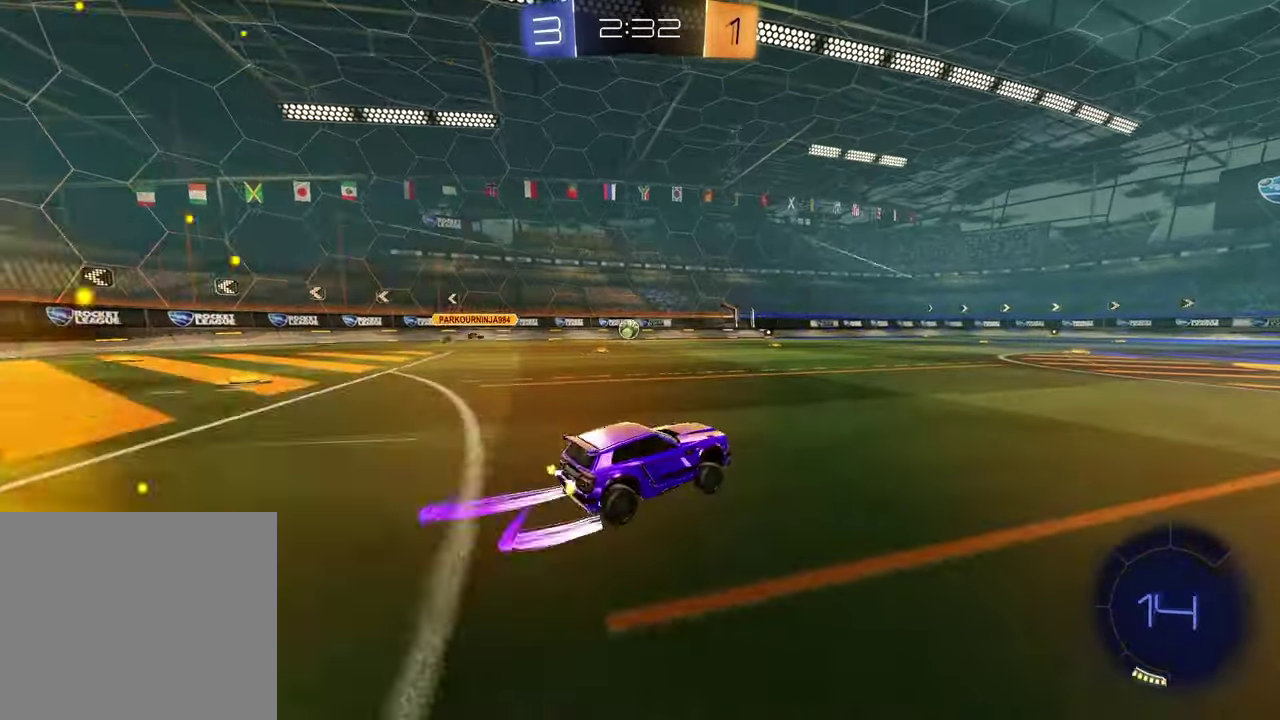
{"buttons": [], "left_stick": "center", "right_stick": "center", "events": [[167, "left_stick", "center"], [350, "left_stick", "right"], [483, "left_stick", "center"]]}
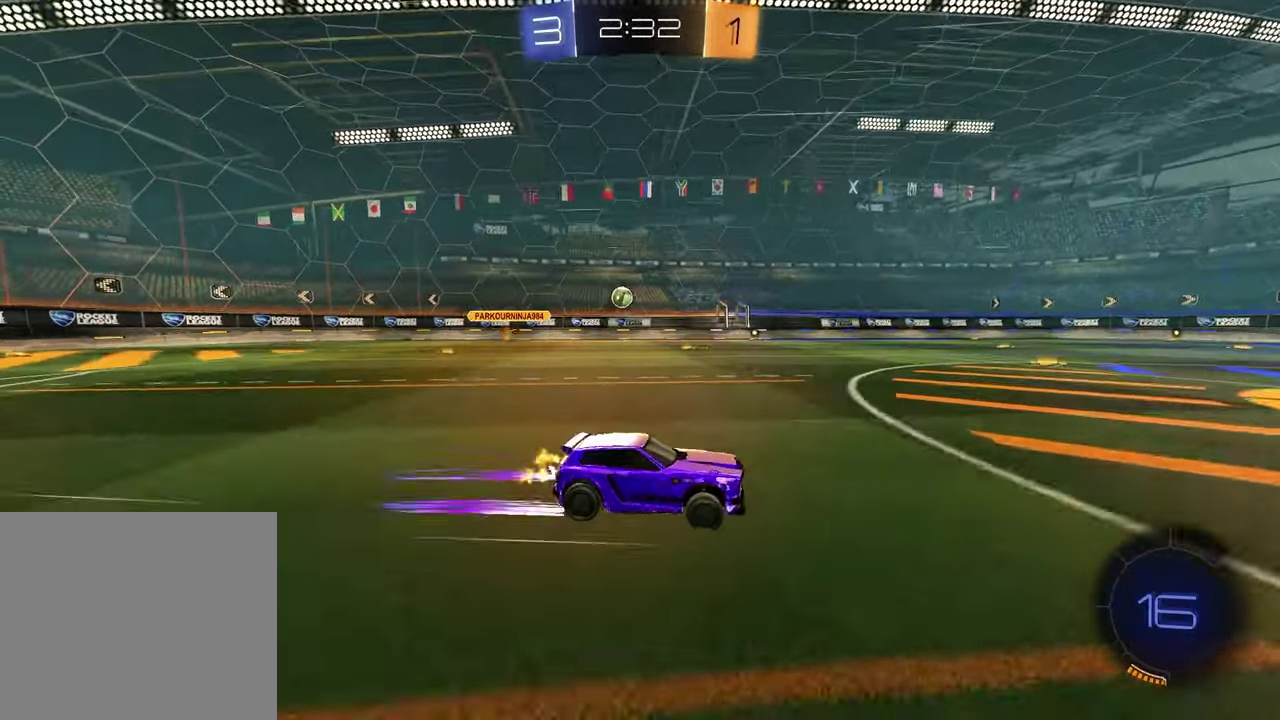
{"buttons": [], "left_stick": "center", "right_stick": "center", "events": [[233, "left_stick", "left"], [367, "left_stick", "center"]]}
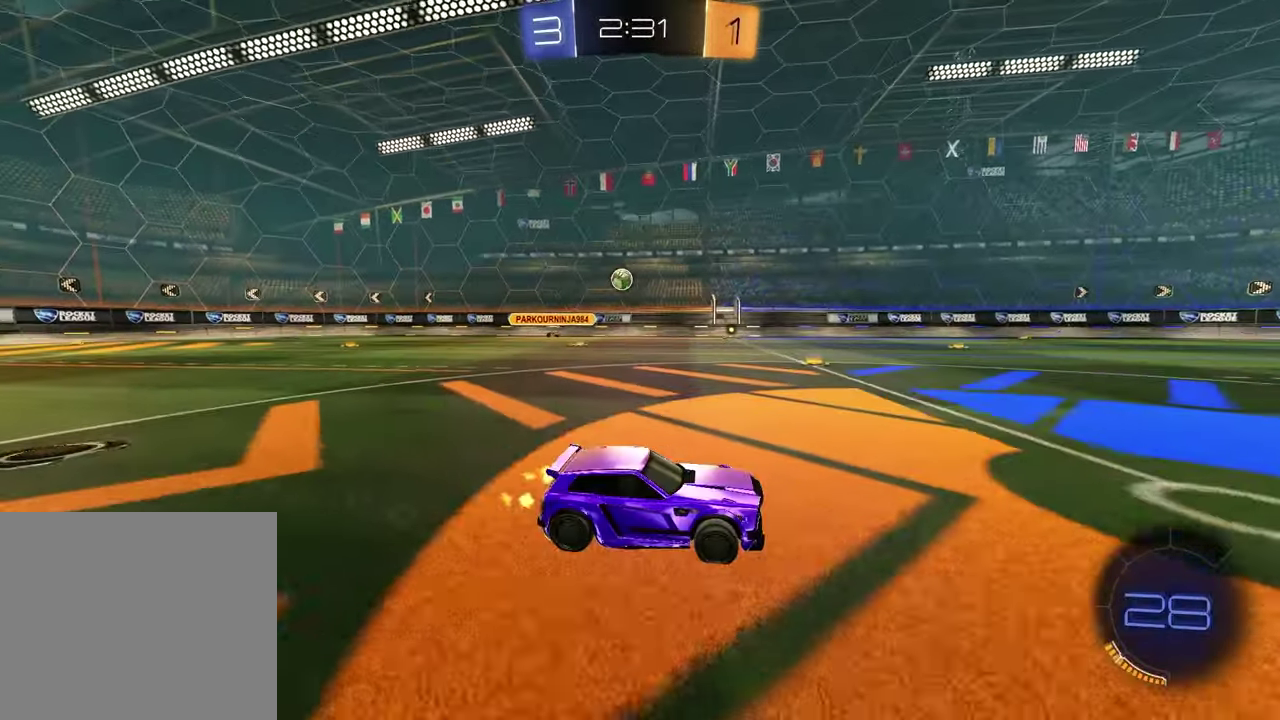
{"buttons": [], "left_stick": "center", "right_stick": "center", "events": [[83, "left_stick", "left"], [200, "left_stick", "center"], [300, "left_stick", "right"], [433, "left_stick", "center"]]}
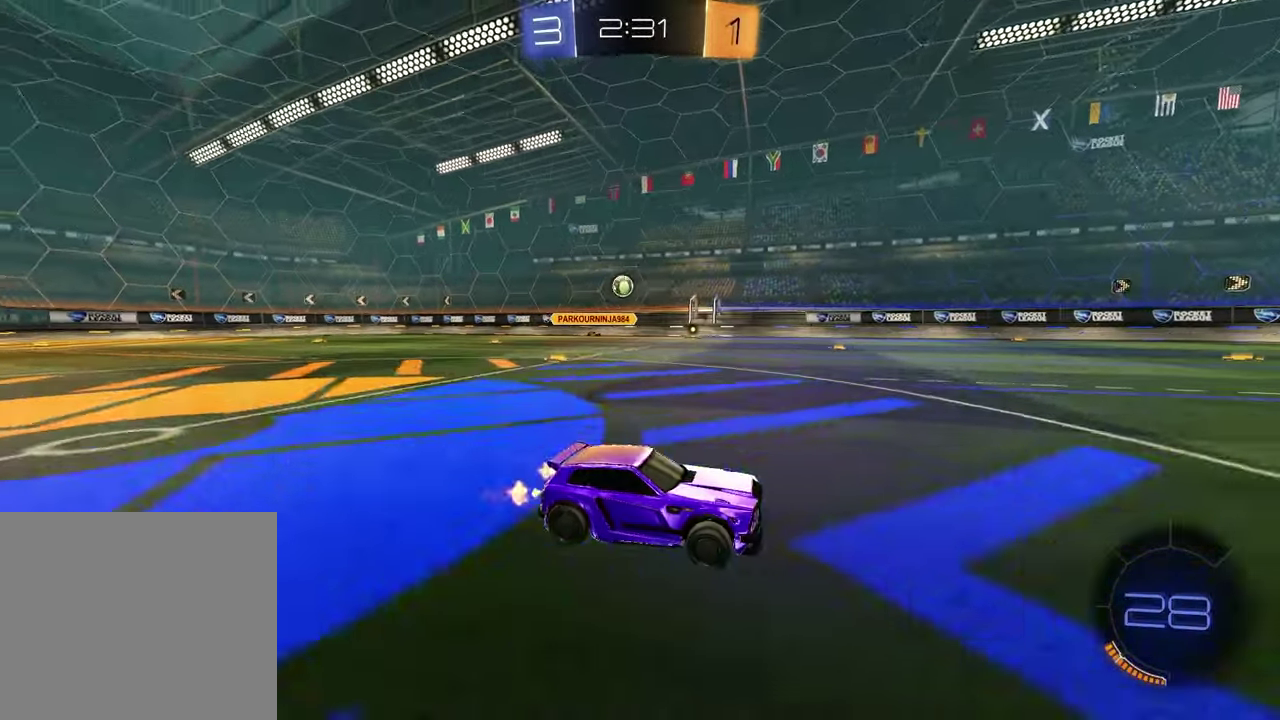
{"buttons": [], "left_stick": "left", "right_stick": "center", "events": [[117, "left_stick", "left"], [150, "L1", "down"], [267, "L1", "up"]]}
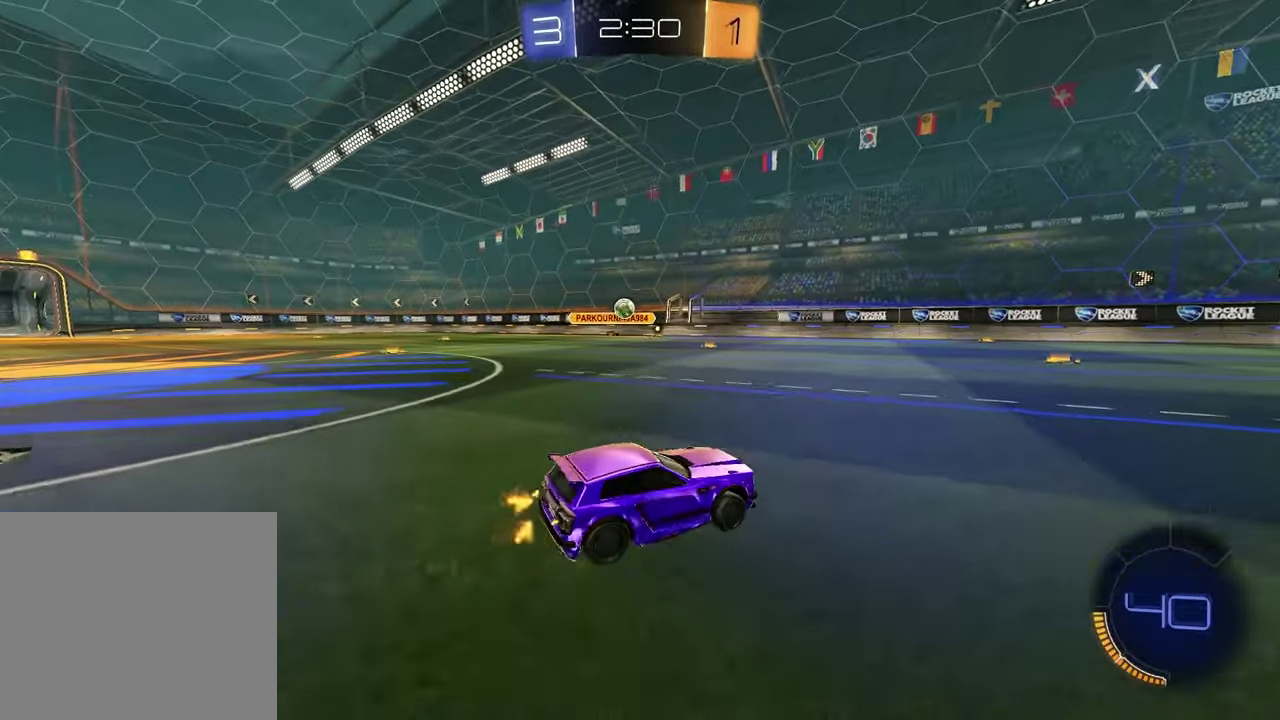
{"buttons": [], "left_stick": "right", "right_stick": "center", "events": [[133, "left_stick", "center"], [433, "left_stick", "right"]]}
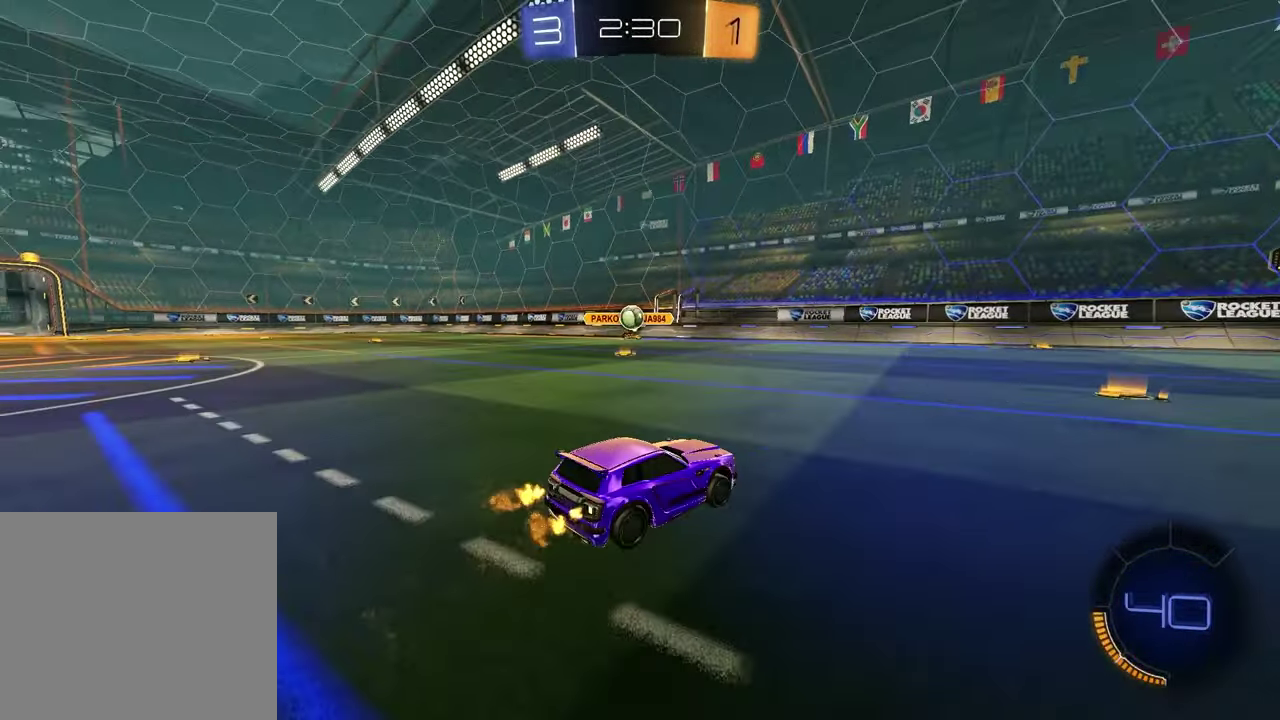
{"buttons": [], "left_stick": "center", "right_stick": "center", "events": [[67, "left_stick", "center"]]}
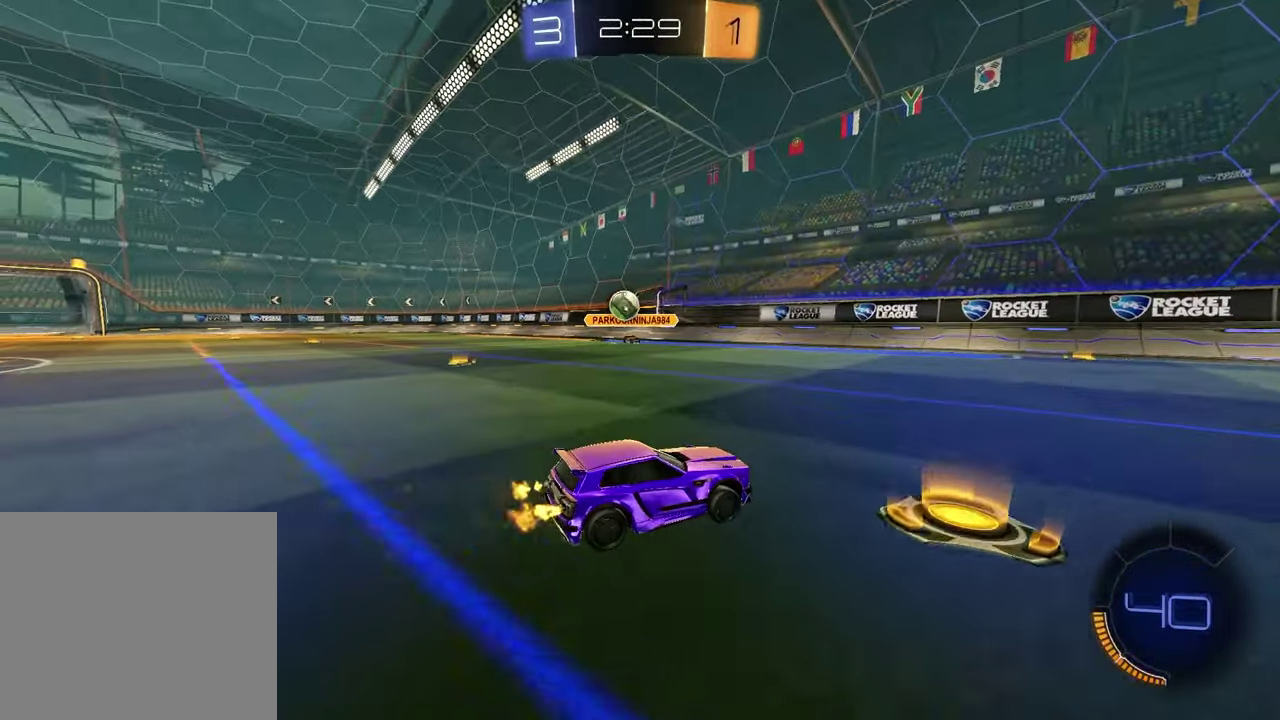
{"buttons": ["R1"], "left_stick": "right", "right_stick": "center", "events": [[233, "R1", "down"], [433, "left_stick", "right"]]}
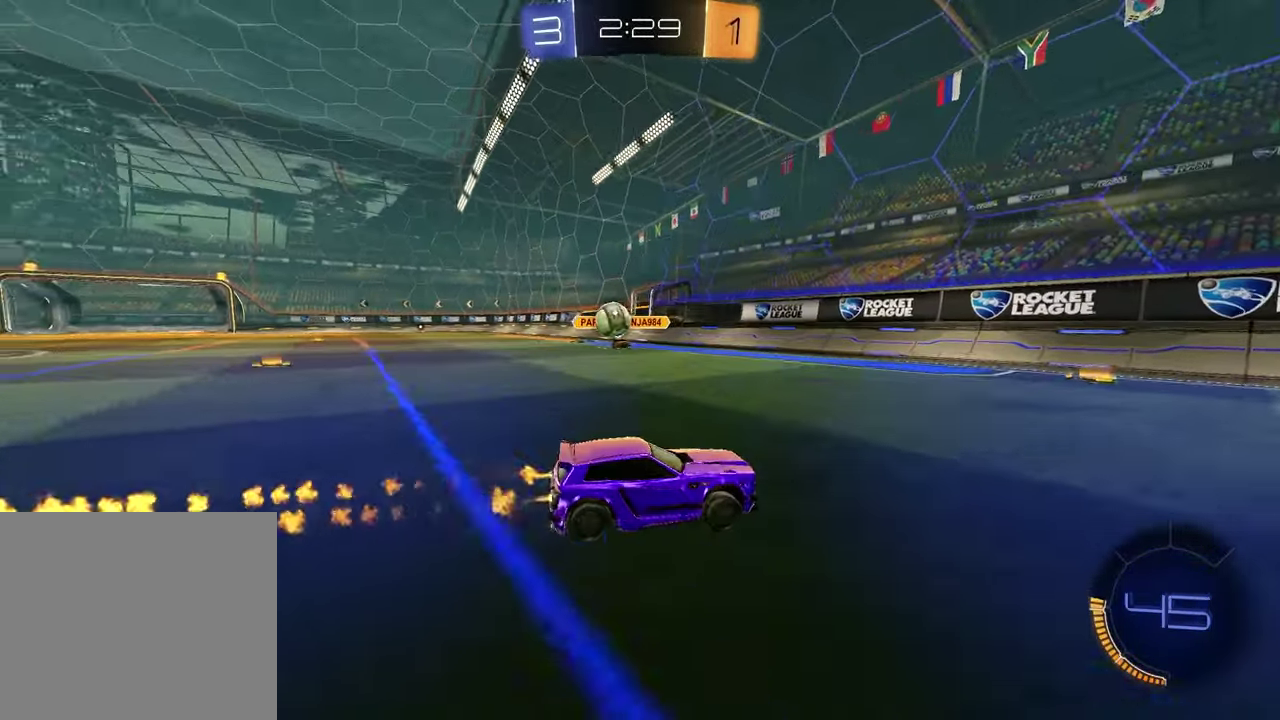
{"buttons": [], "left_stick": "center", "right_stick": "center", "events": [[217, "R1", "up"], [467, "left_stick", "center"]]}
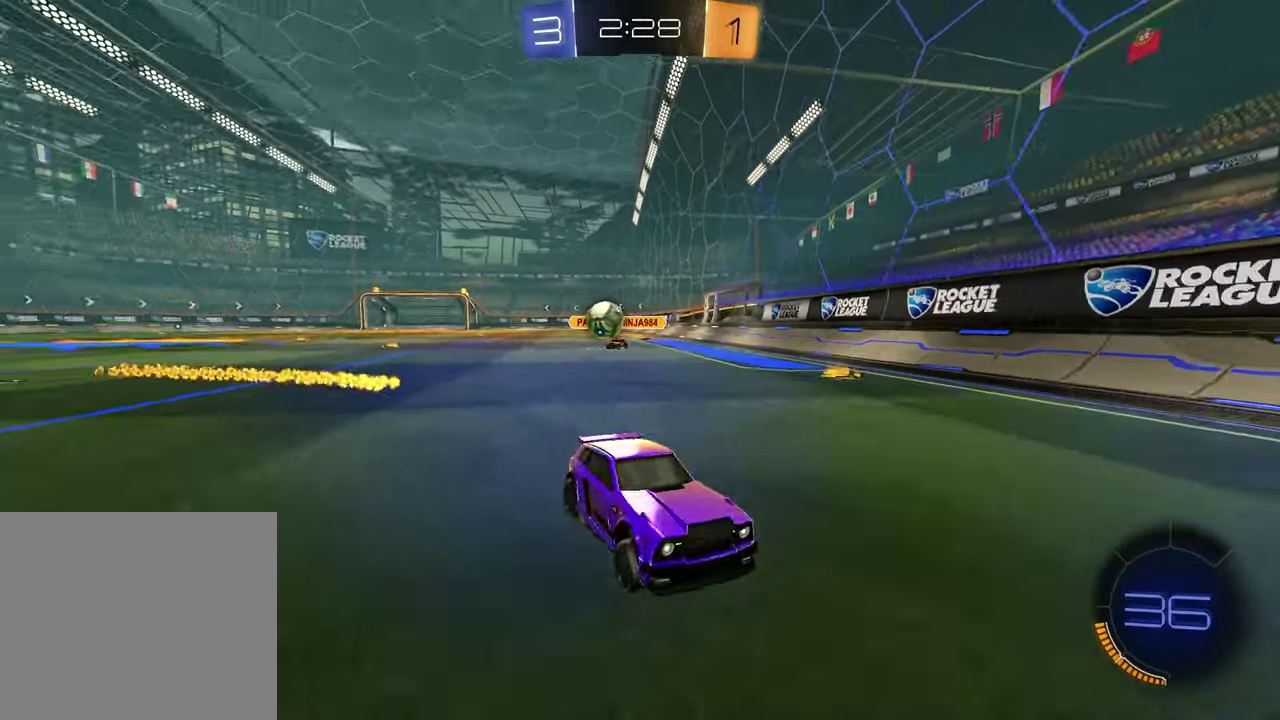
{"buttons": ["R1"], "left_stick": "right", "right_stick": "center", "events": [[33, "L1", "down"], [33, "left_stick", "right"], [217, "L1", "up"], [500, "R1", "down"]]}
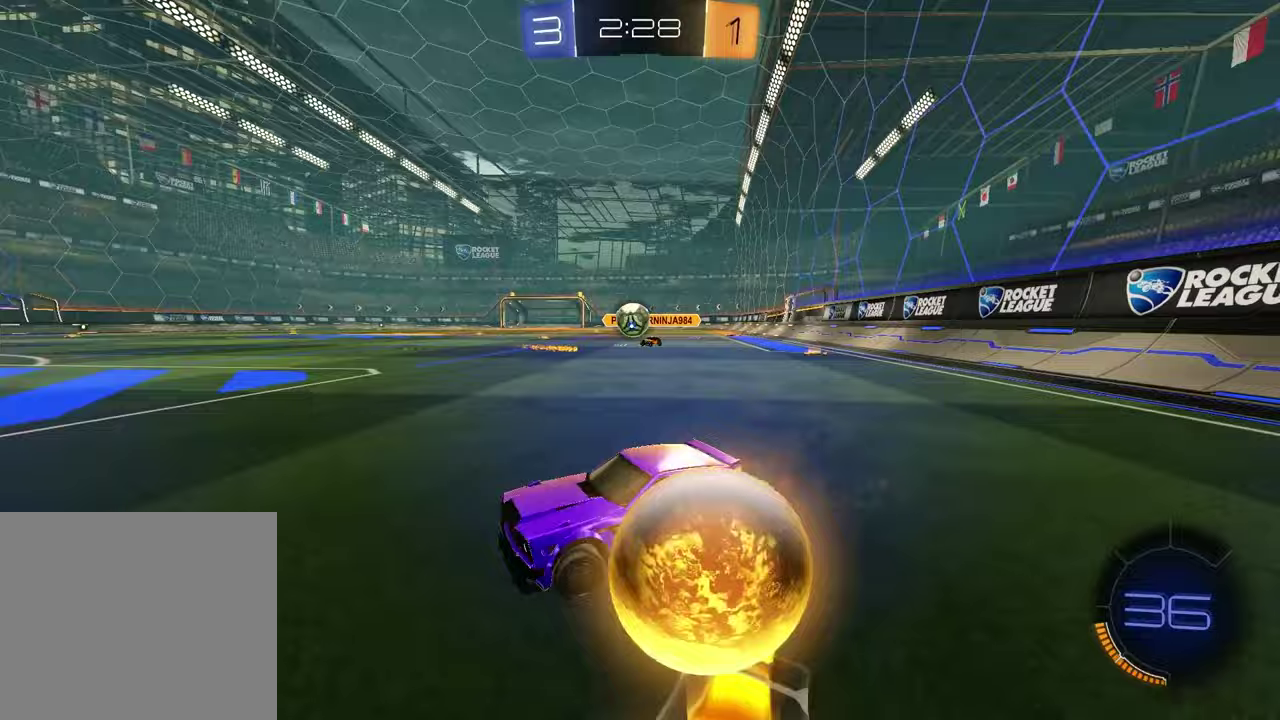
{"buttons": [], "left_stick": "center", "right_stick": "center", "events": [[83, "left_stick", "center"], [383, "R1", "up"]]}
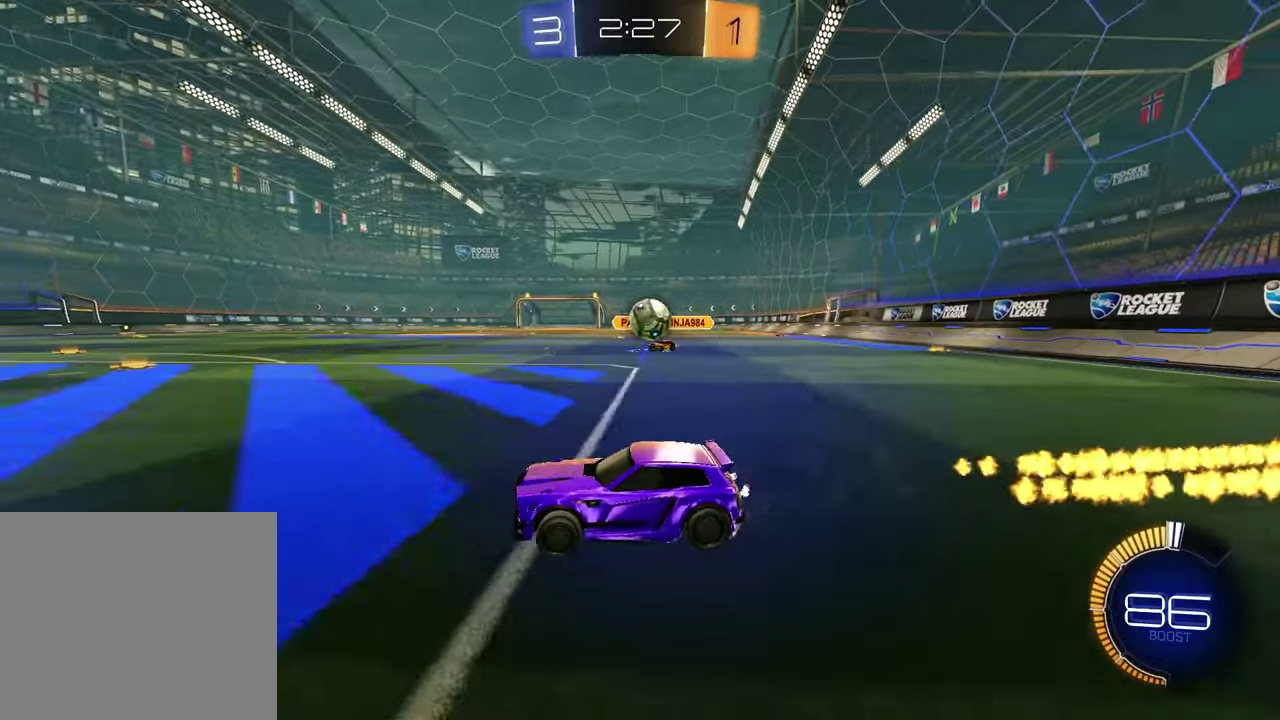
{"buttons": ["CROSS", "L2"], "left_stick": "down-right", "right_stick": "center"}
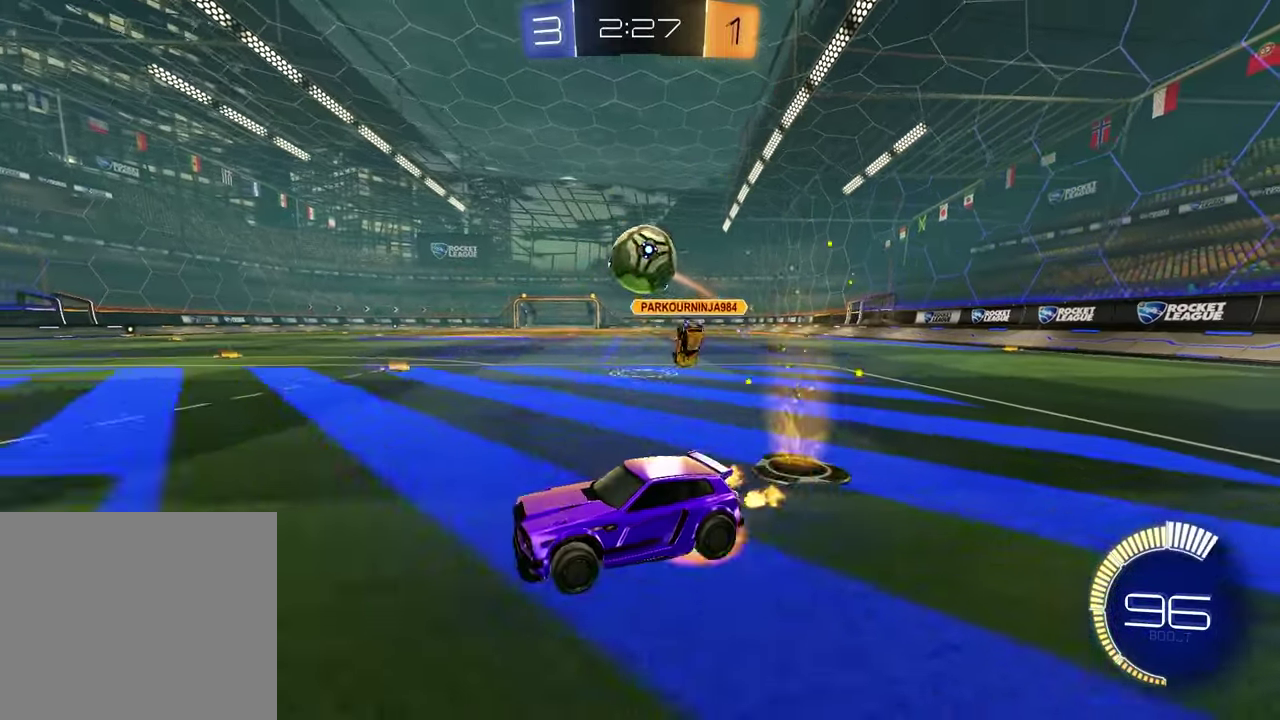
{"buttons": [], "left_stick": "down-right", "right_stick": "center"}
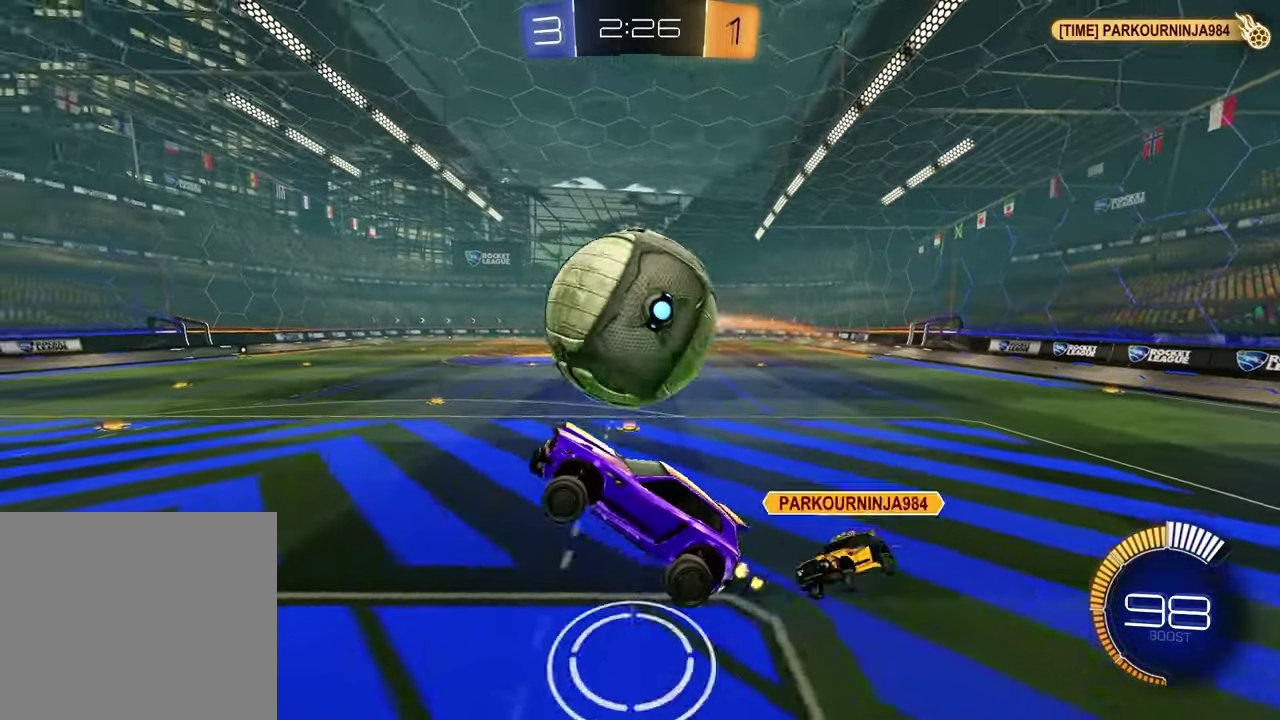
{"buttons": [], "left_stick": "down-right", "right_stick": "center", "events": [[33, "SQUARE", "down"], [100, "left_stick", "up-left"], [217, "SQUARE", "up"], [233, "left_stick", "down-right"], [400, "TRIANGLE", "down"], [467, "TRIANGLE", "up"]]}
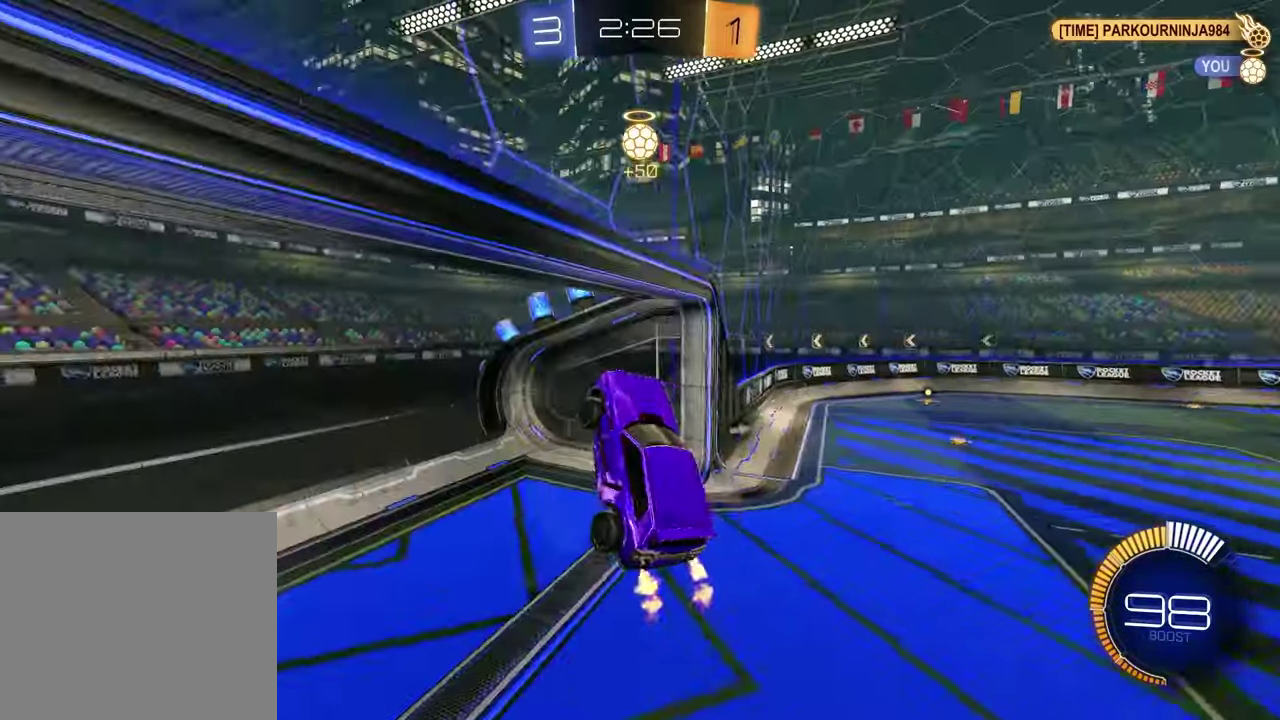
{"buttons": ["L1", "R1"], "left_stick": "up-left", "right_stick": "center", "events": [[17, "SQUARE", "down"], [183, "R1", "down"], [250, "SQUARE", "up"], [283, "L1", "down"], [283, "left_stick", "down-left"], [350, "left_stick", "left"], [383, "TRIANGLE", "down"], [467, "TRIANGLE", "up"], [500, "left_stick", "up-left"]]}
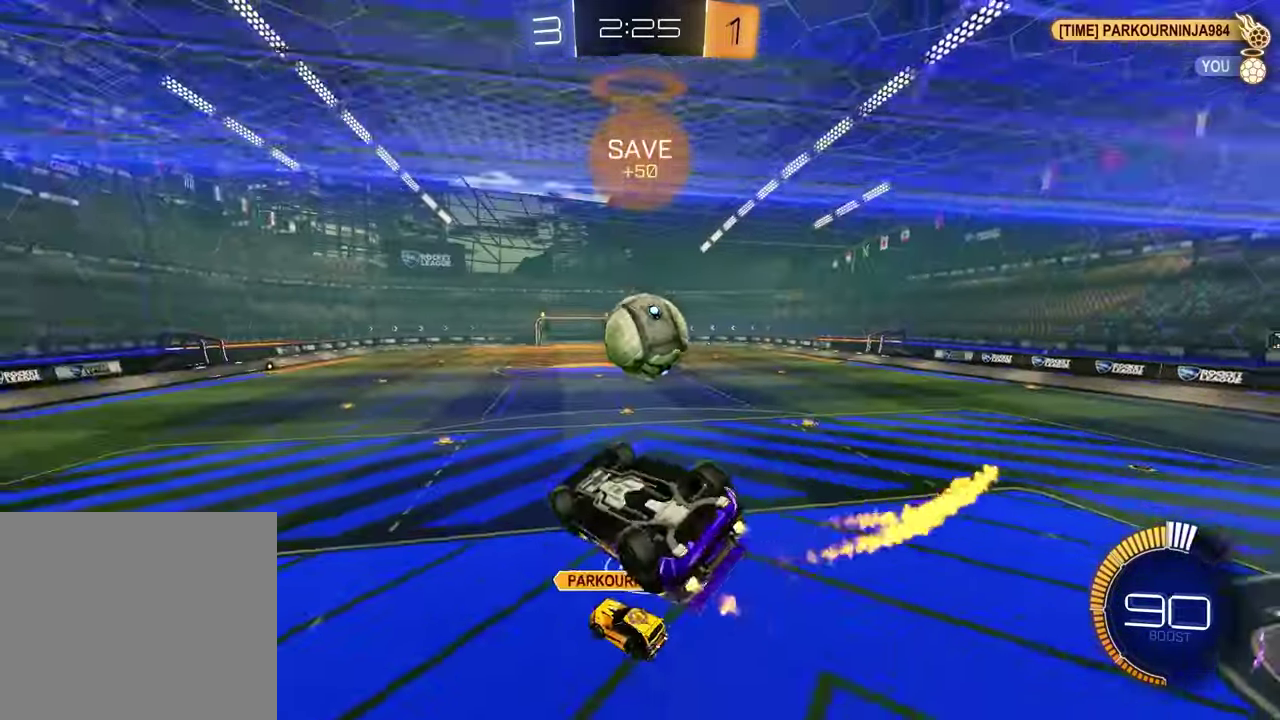
{"buttons": [], "left_stick": "center", "right_stick": "center", "events": [[83, "R1", "up"], [117, "L1", "up"], [117, "left_stick", "up"], [183, "left_stick", "center"]]}
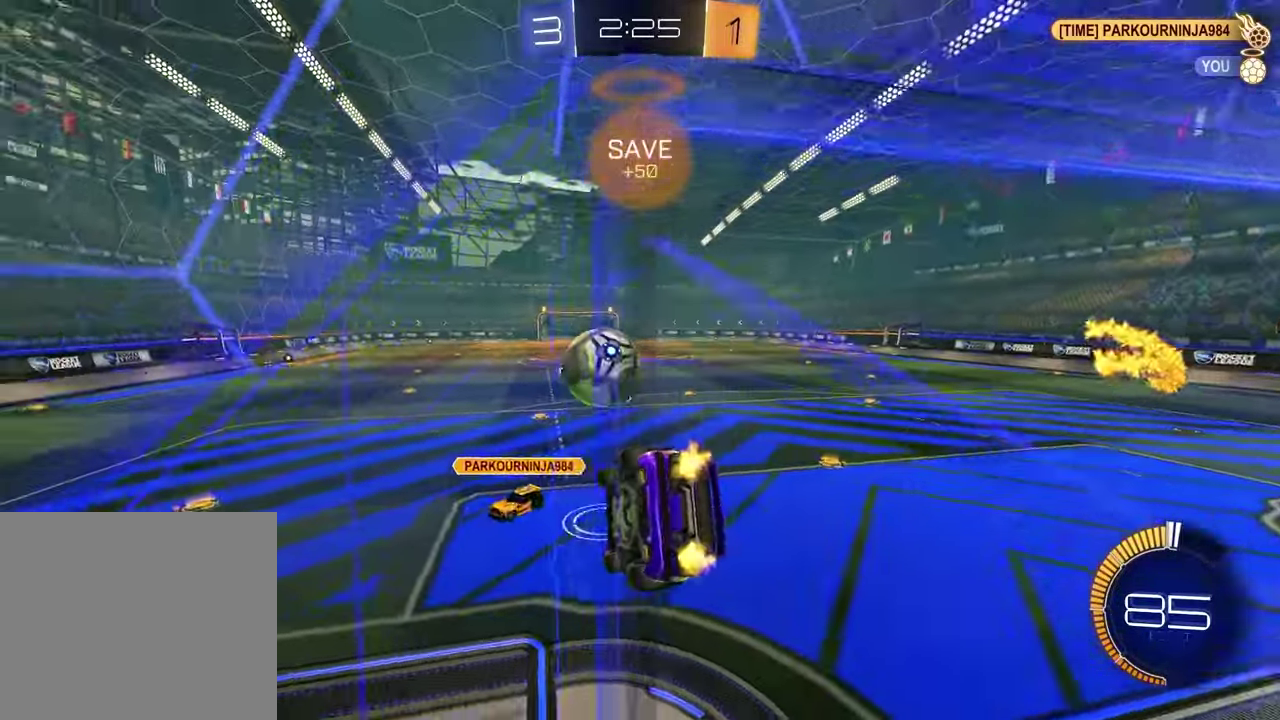
{"buttons": [], "left_stick": "left", "right_stick": "center", "events": [[17, "CROSS", "down"], [133, "CROSS", "up"], [150, "left_stick", "left"], [167, "L1", "down"], [383, "L1", "up"]]}
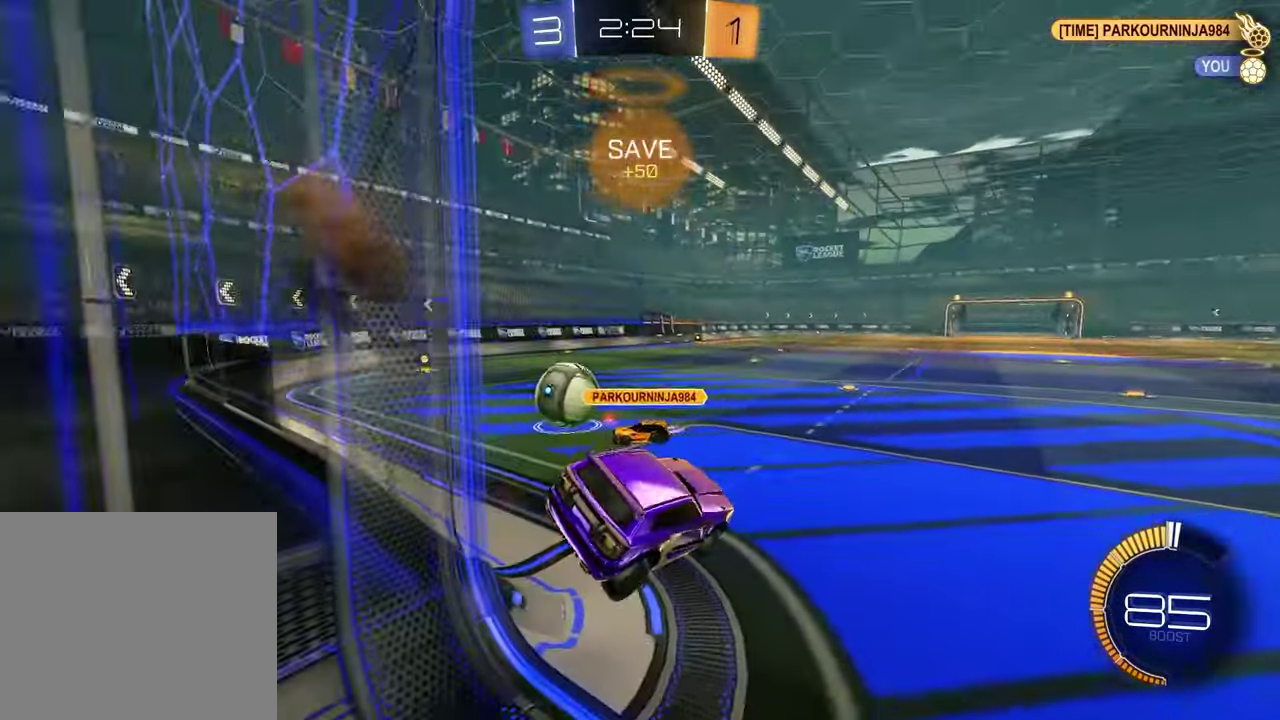
{"buttons": ["R1"], "left_stick": "up-left", "right_stick": "center", "events": [[100, "left_stick", "up-left"], [233, "CROSS", "down"], [333, "CROSS", "up"], [333, "R1", "down"]]}
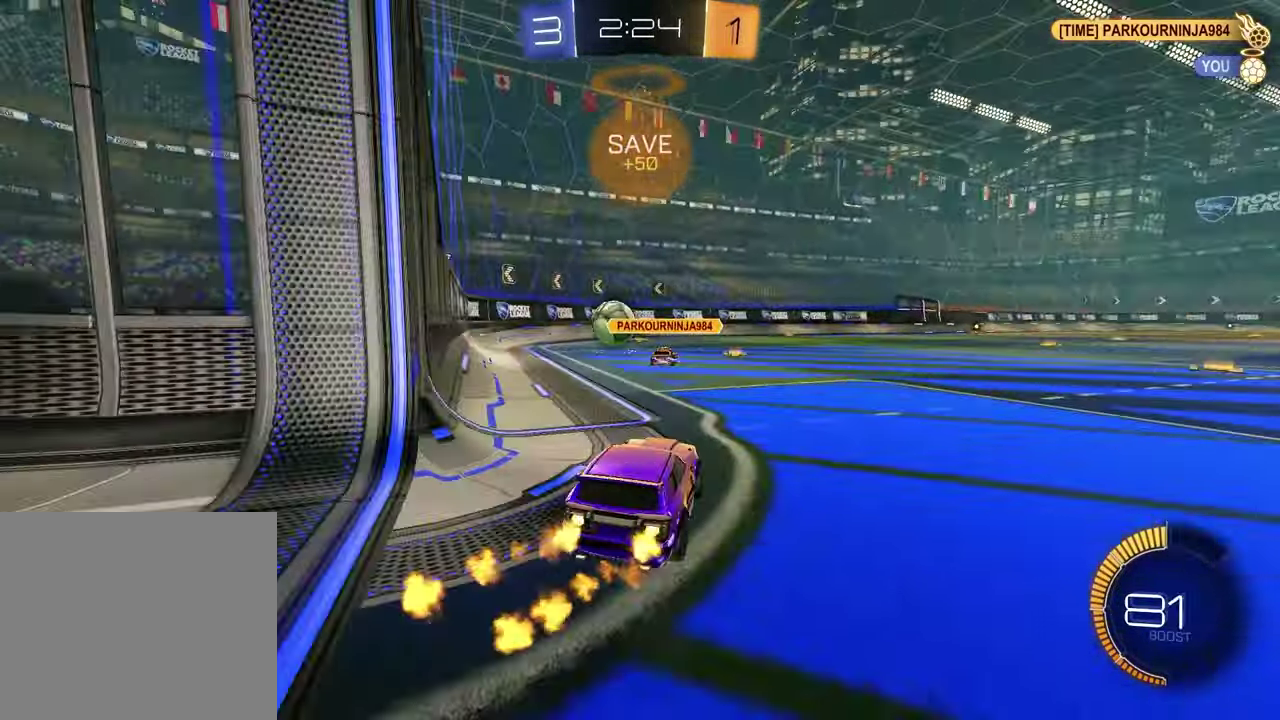
{"buttons": [], "left_stick": "left", "right_stick": "center", "events": [[117, "R1", "up"], [133, "left_stick", "left"], [250, "left_stick", "center"], [417, "left_stick", "left"]]}
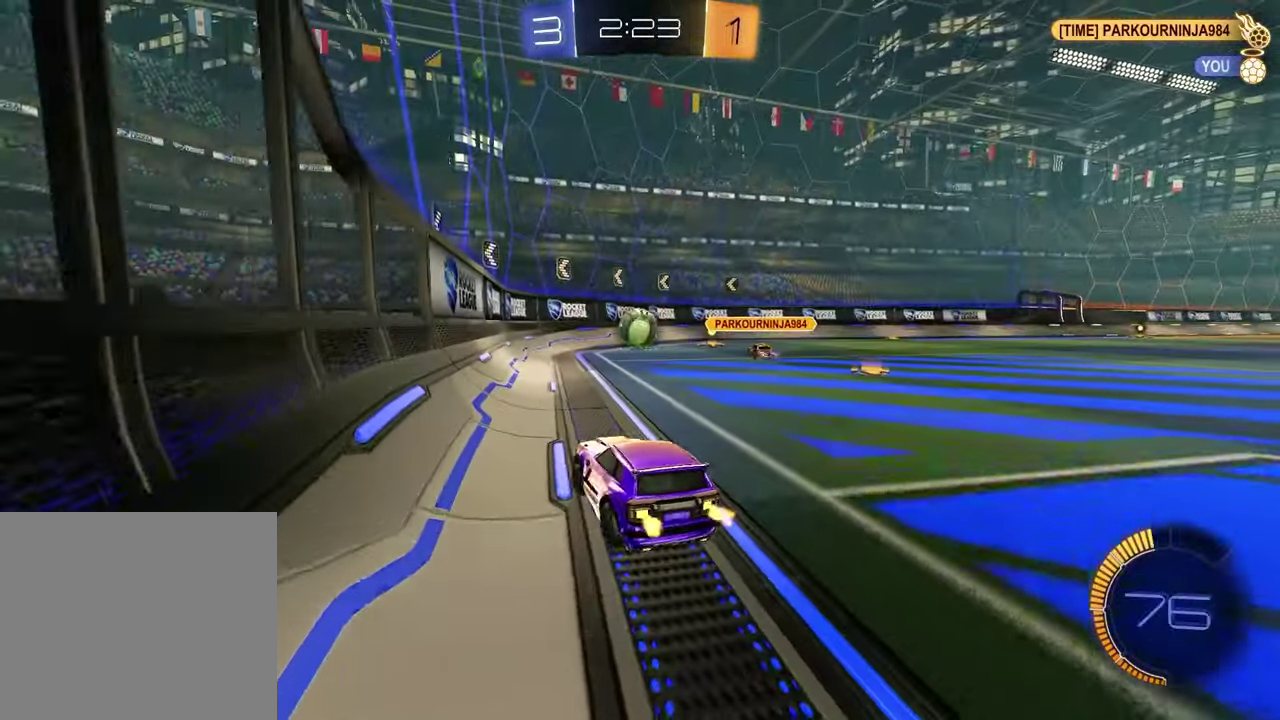
{"buttons": [], "left_stick": "left", "right_stick": "center", "events": [[133, "left_stick", "center"], [367, "L2", "down"], [450, "left_stick", "left"], [483, "L2", "up"]]}
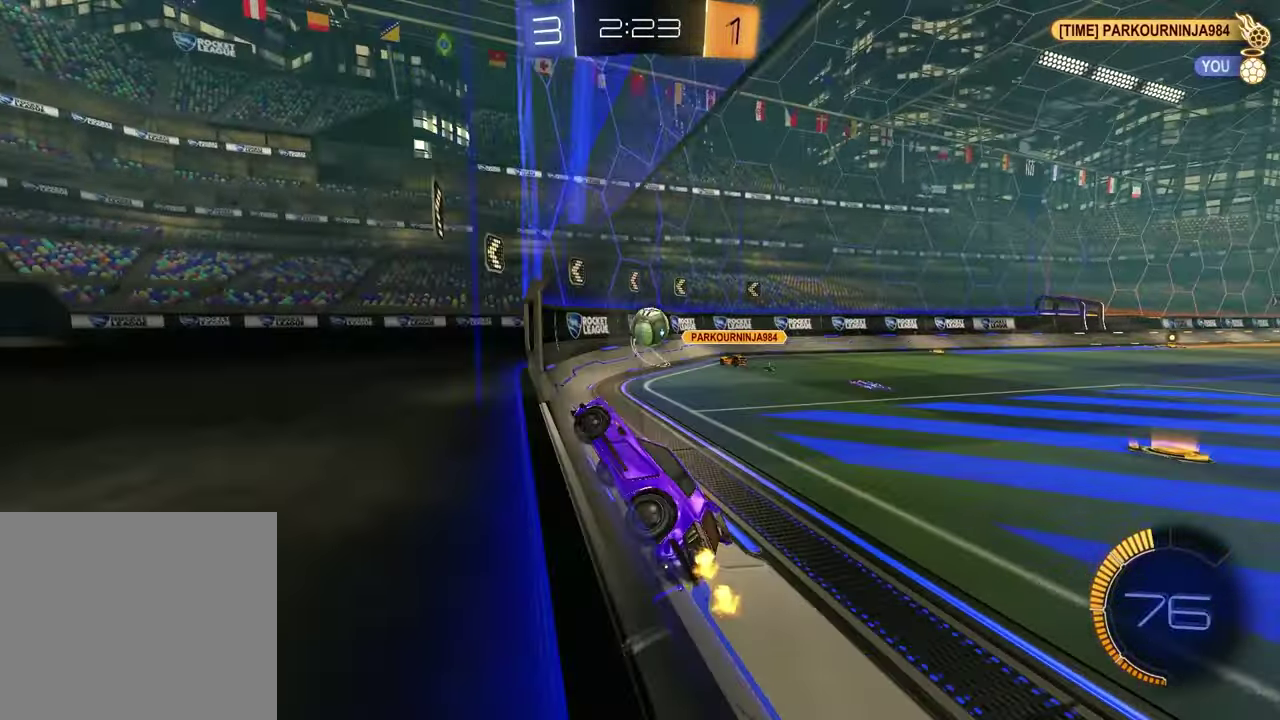
{"buttons": [], "left_stick": "center", "right_stick": "center", "events": [[433, "left_stick", "center"]]}
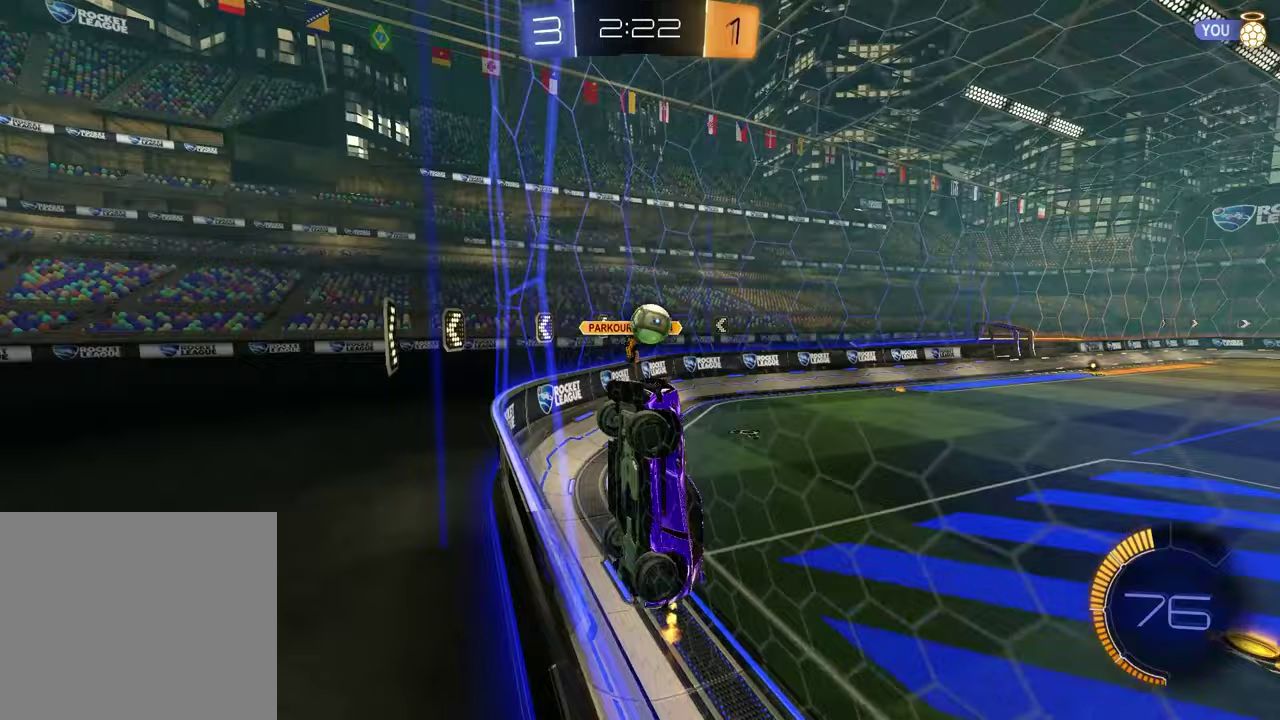
{"buttons": ["SQUARE"], "left_stick": "down", "right_stick": "center", "events": [[150, "left_stick", "up-left"], [200, "CROSS", "down"], [217, "left_stick", "down-right"], [333, "CROSS", "up"], [400, "SQUARE", "down"], [450, "left_stick", "down"]]}
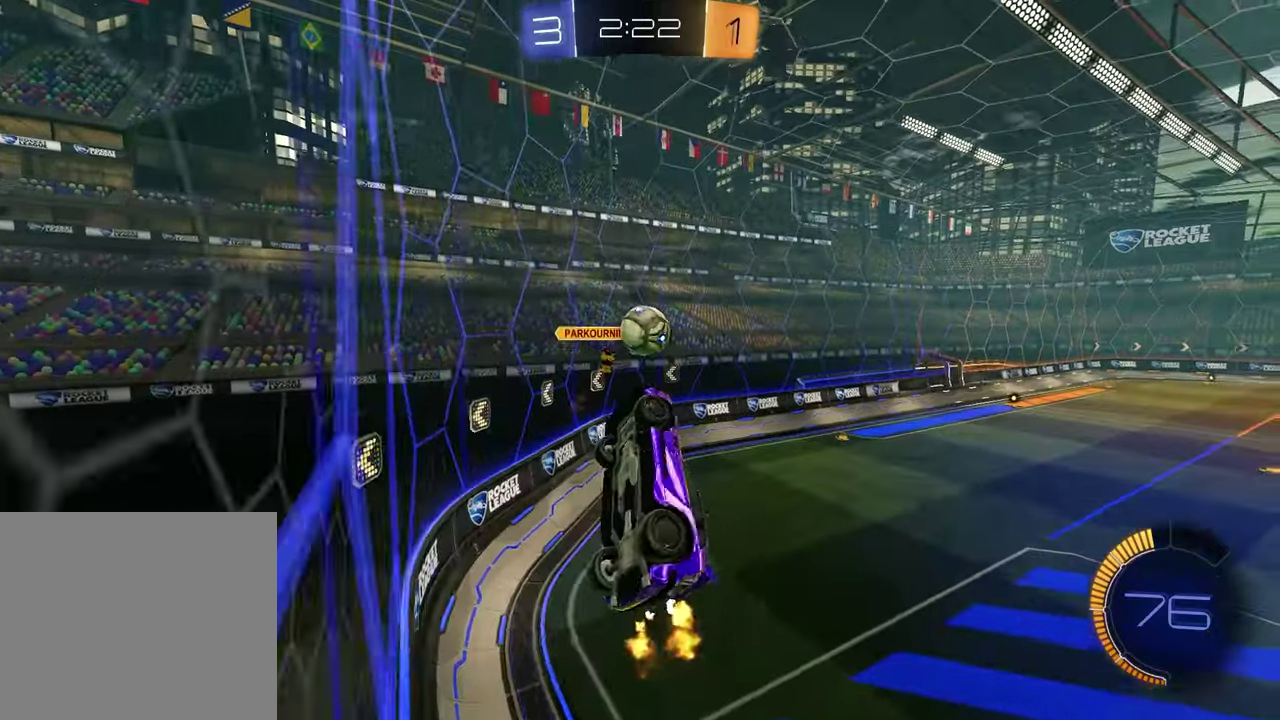
{"buttons": ["CROSS", "R1"], "left_stick": "up-right", "right_stick": "center"}
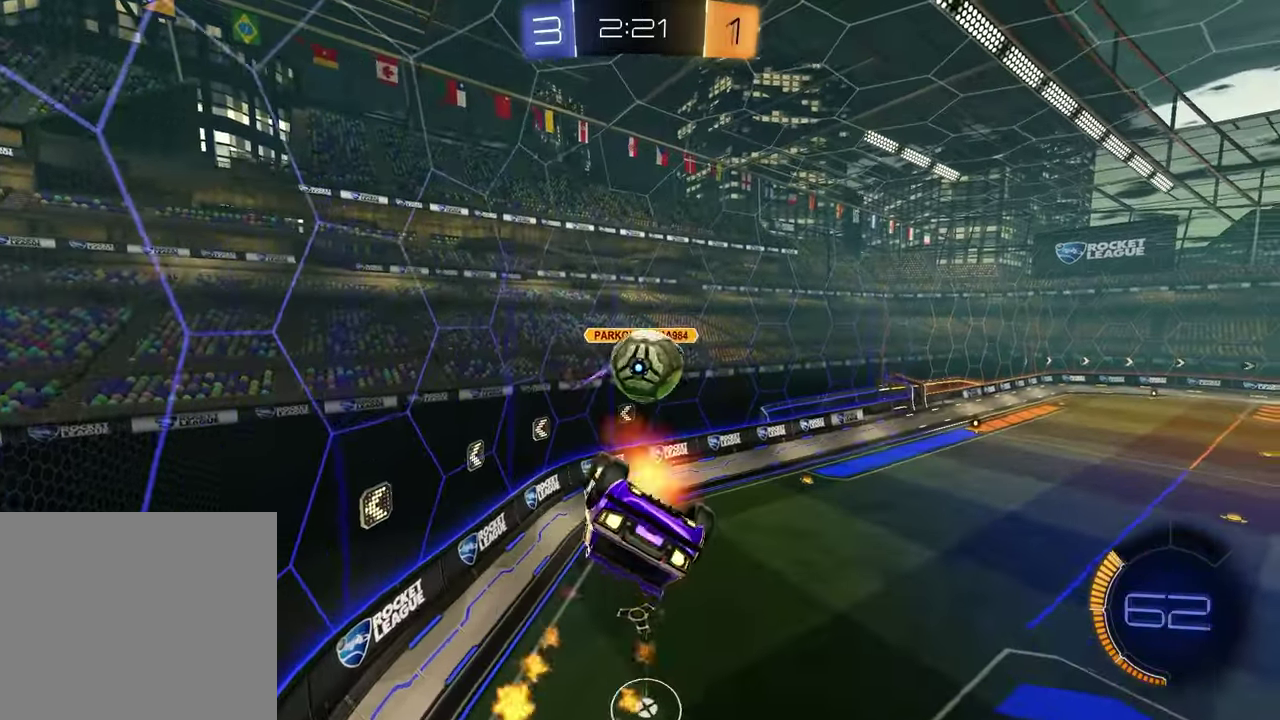
{"buttons": [], "left_stick": "up", "right_stick": "center", "events": [[133, "R1", "up"], [150, "left_stick", "left"], [167, "CROSS", "up"], [267, "R1", "down"], [433, "left_stick", "up"], [500, "R1", "up"]]}
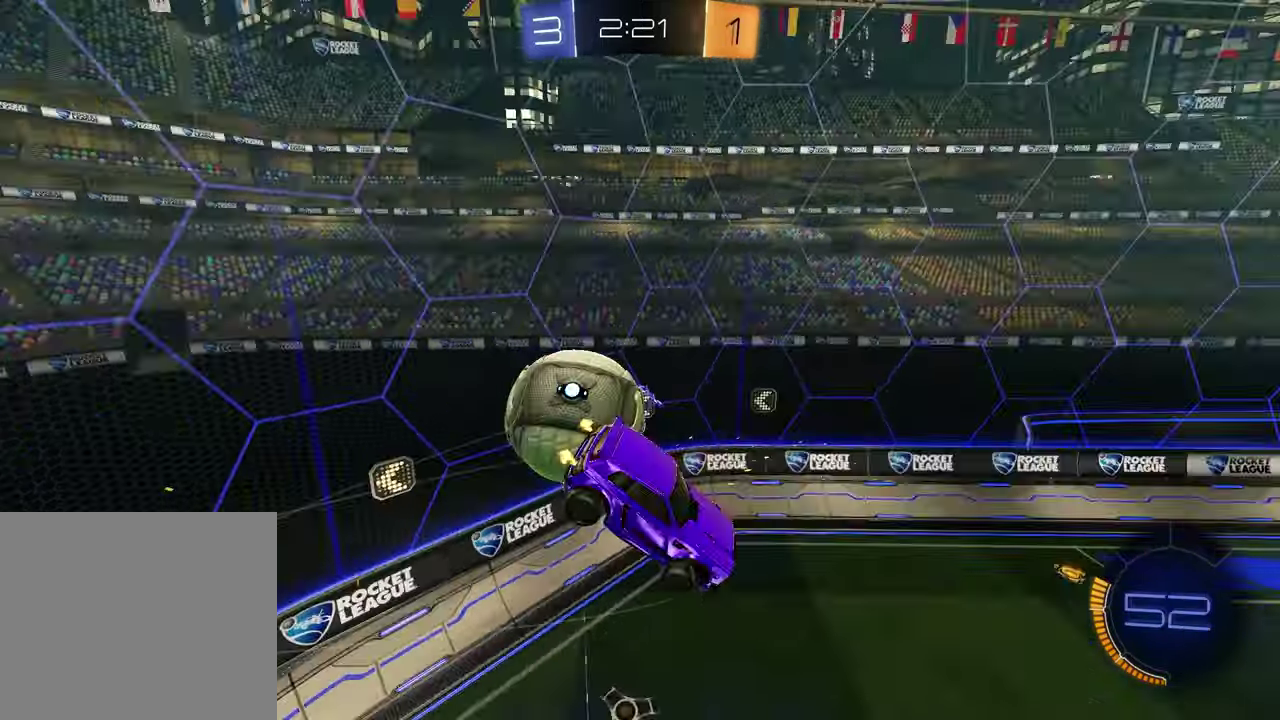
{"buttons": ["SQUARE", "R1"], "left_stick": "down", "right_stick": "center", "events": [[150, "left_stick", "down"], [267, "R1", "down"], [283, "SQUARE", "down"]]}